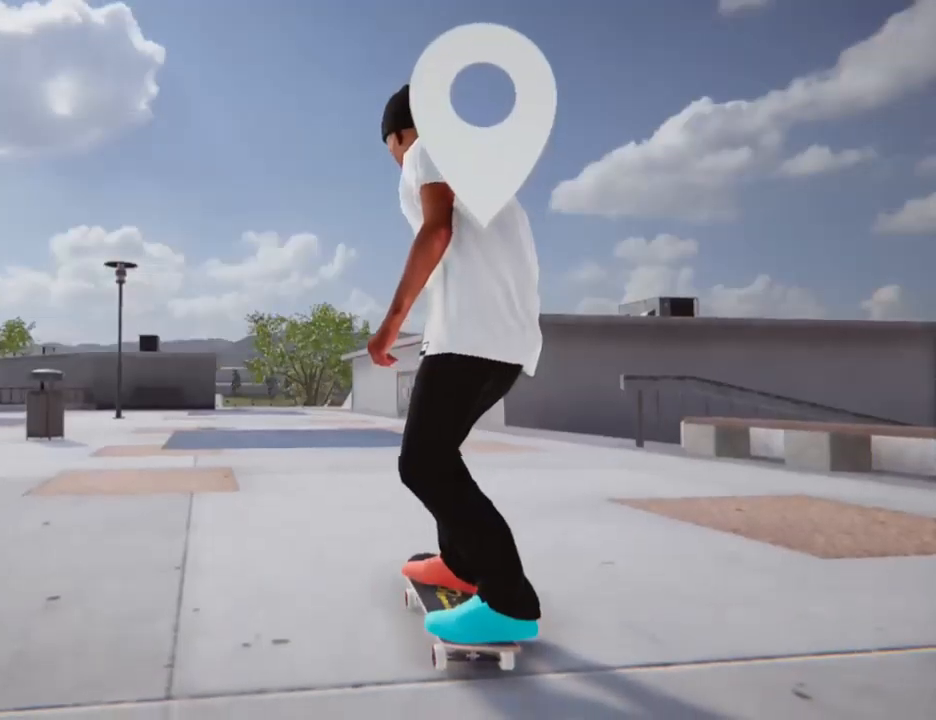
Gameplay with a controller (Xbox layout); each line is a JSON object with the inputs held at the frame after it. "events" lists button and stick changes between this image and that frame as [ms after this image, input, new state], when the widget could be followed in between. Not read: L3 R3 SELECT.
{"buttons": [], "left_stick": "center", "right_stick": "center", "events": []}
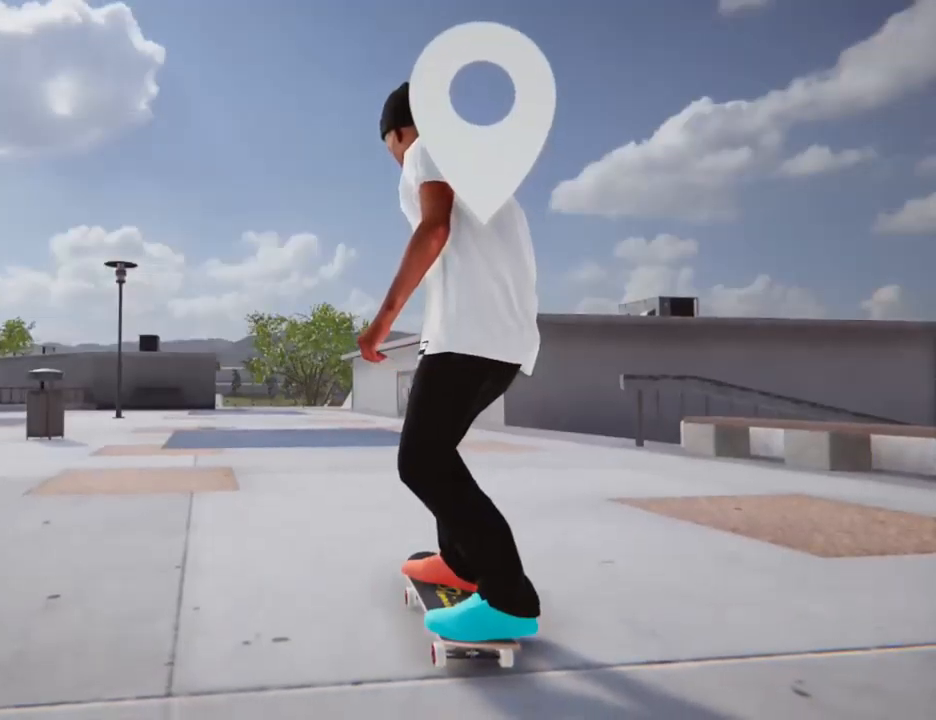
{"buttons": ["X"], "left_stick": "center", "right_stick": "center", "events": [[33, "X", "down"]]}
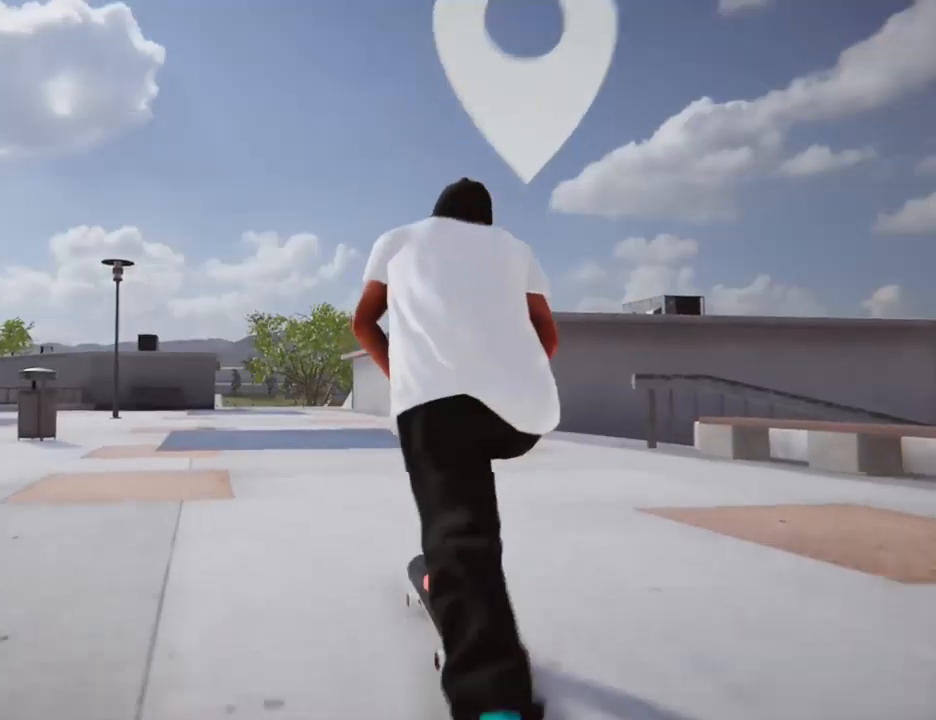
{"buttons": ["X"], "left_stick": "center", "right_stick": "center", "events": []}
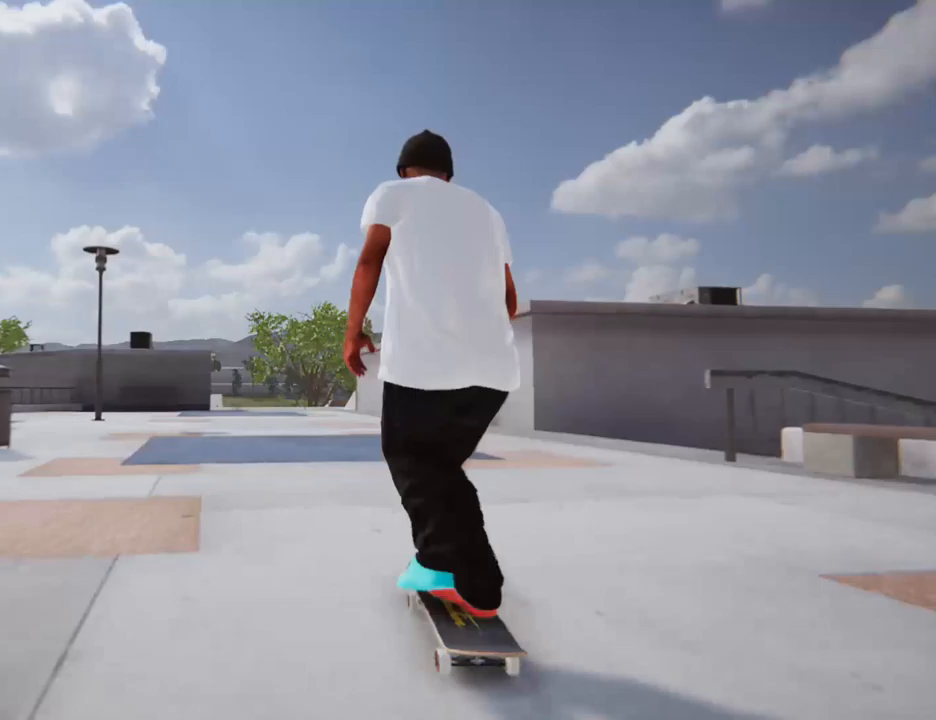
{"buttons": ["X"], "left_stick": "center", "right_stick": "center", "events": []}
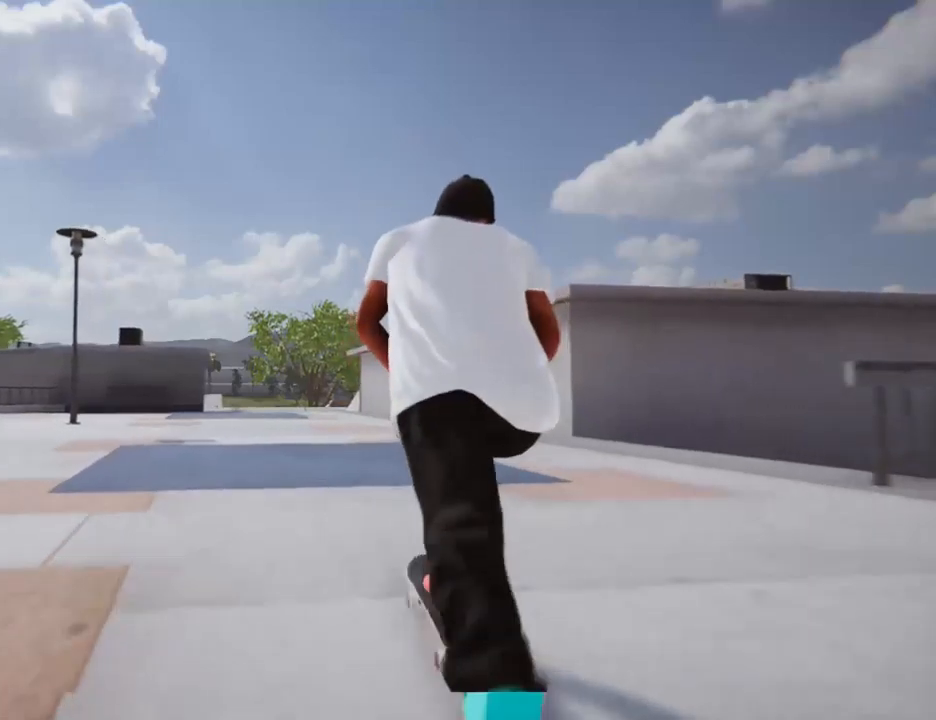
{"buttons": ["X"], "left_stick": "center", "right_stick": "center", "events": []}
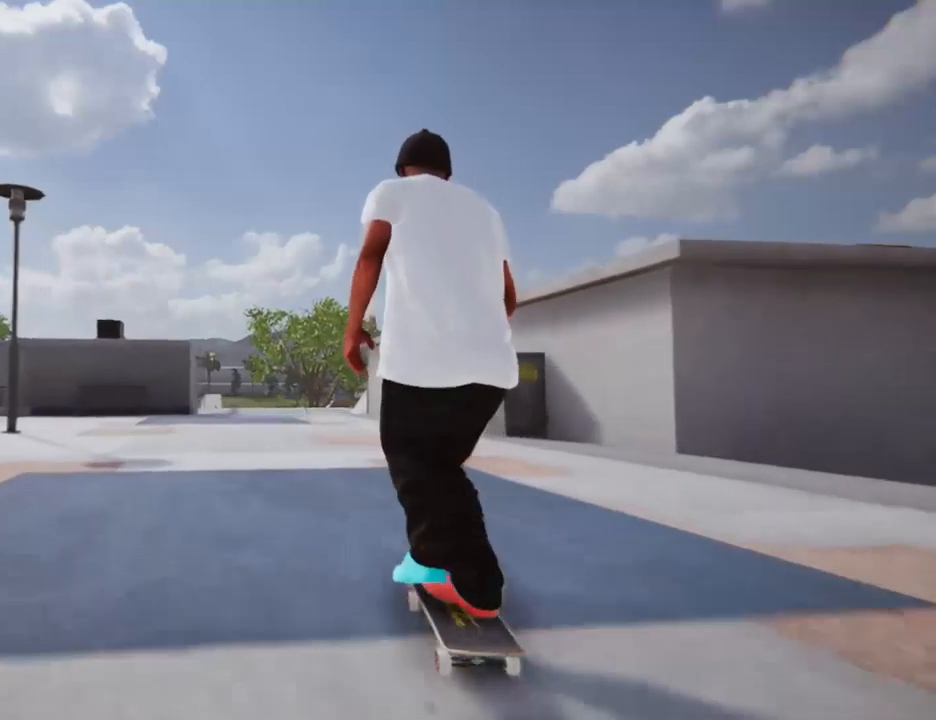
{"buttons": ["X"], "left_stick": "center", "right_stick": "center", "events": [[168, "left_stick", "left"], [302, "left_stick", "center"]]}
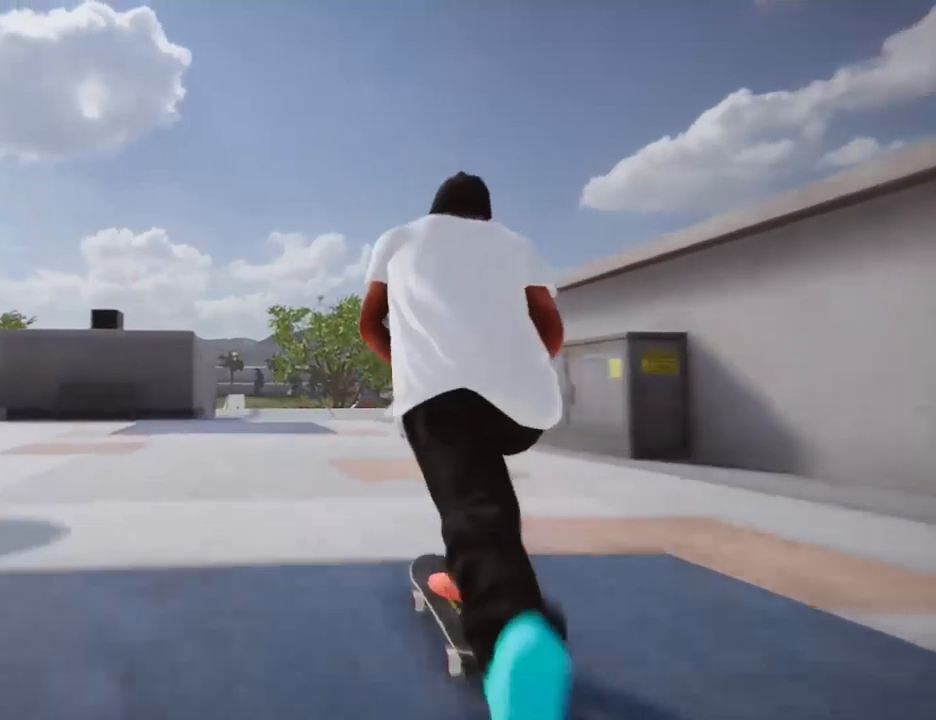
{"buttons": ["X"], "left_stick": "center", "right_stick": "center", "events": []}
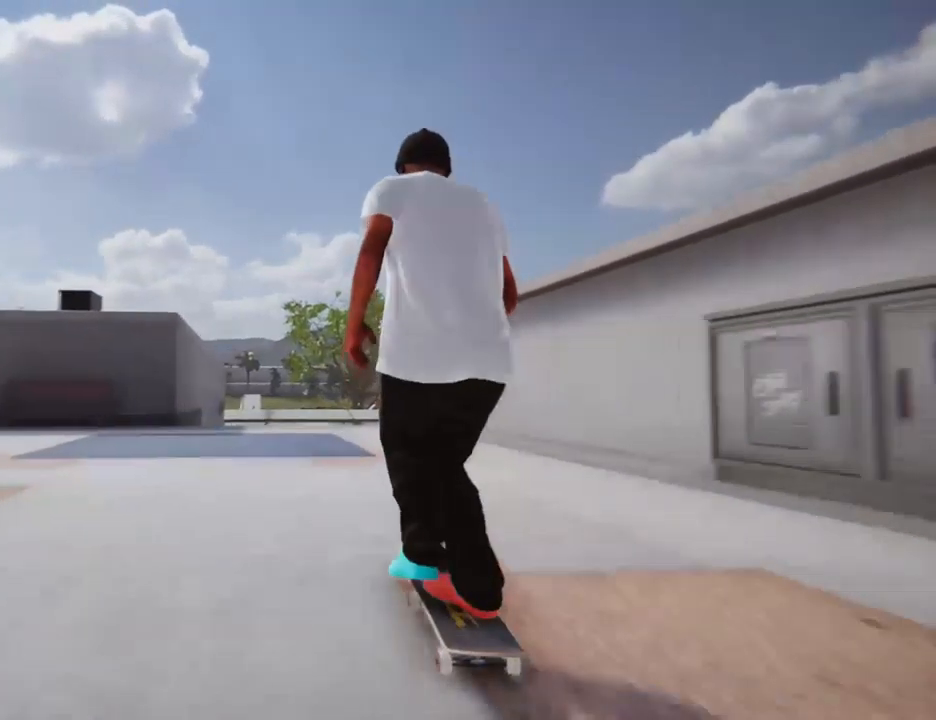
{"buttons": ["X"], "left_stick": "center", "right_stick": "center", "events": []}